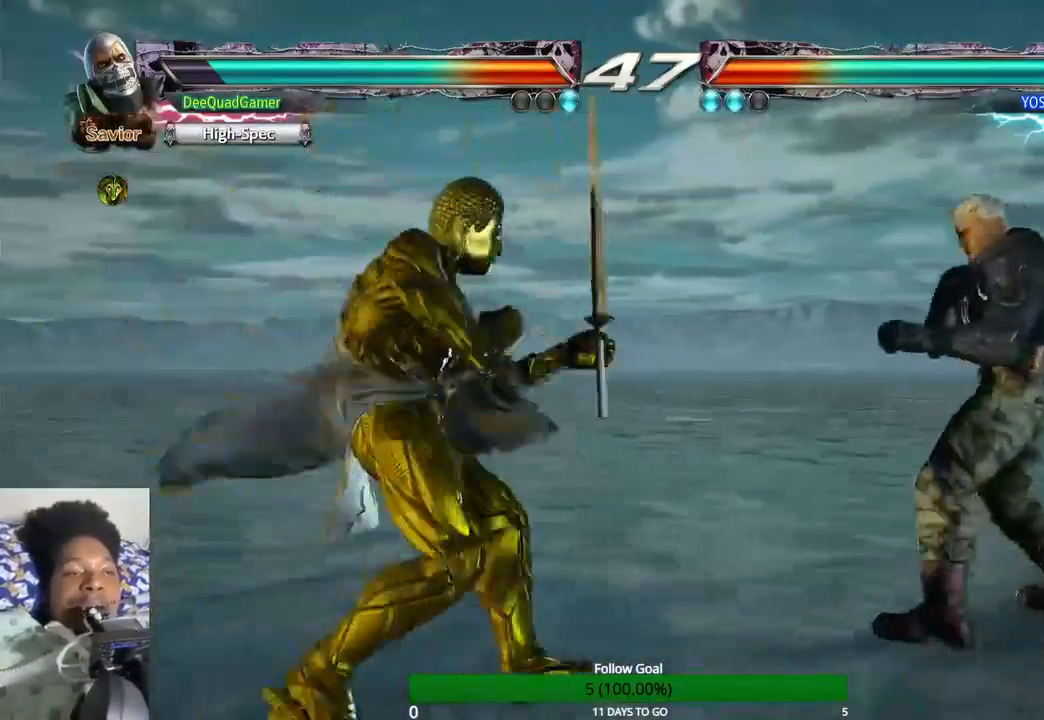
Gameplay with a controller (PlayStation layout); each line is a JSON object with the inputs held at the frame after it. "events" lists button and stick changes between this image and that frame as [ms after this image, input, new state], when the widget could be followed in between. Not read: L3 R3.
{"buttons": [], "left_stick": "center", "right_stick": "center", "events": [[67, "left_stick", "right"], [400, "left_stick", "center"]]}
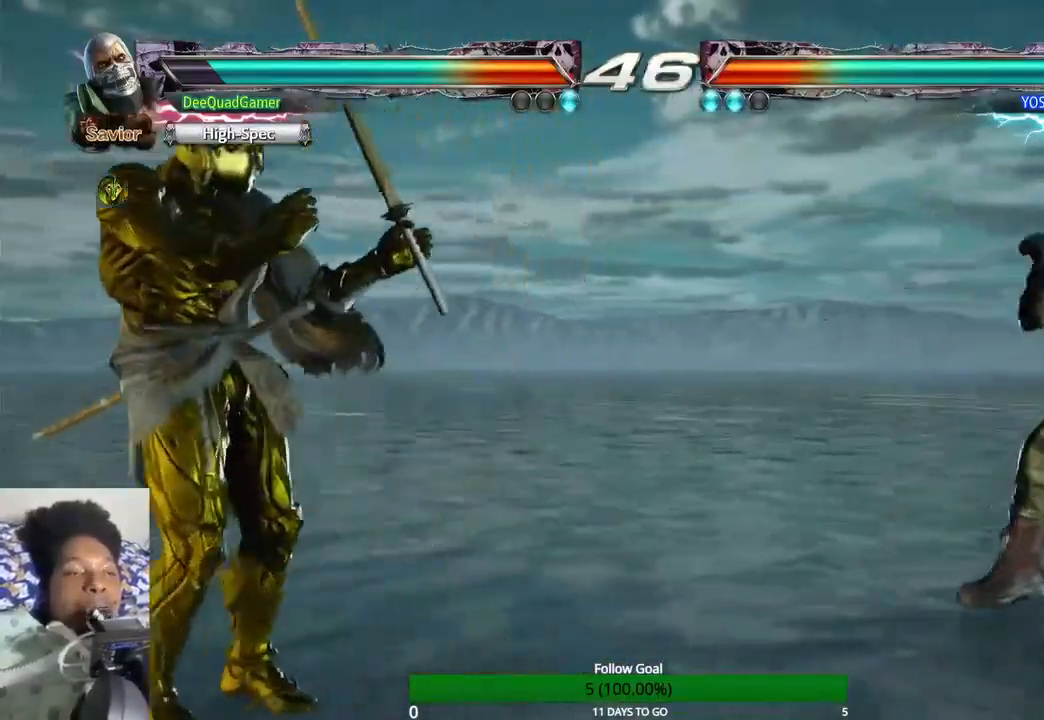
{"buttons": [], "left_stick": "center", "right_stick": "center", "events": [[100, "left_stick", "down-left"], [167, "left_stick", "center"], [333, "CIRCLE", "down"], [500, "CIRCLE", "up"]]}
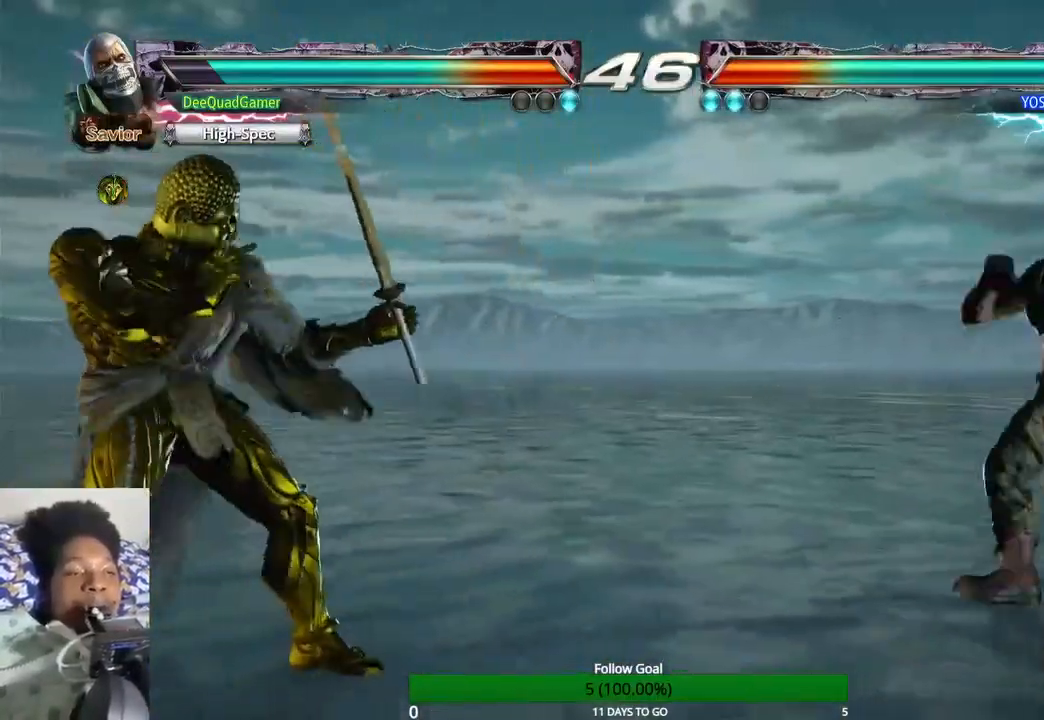
{"buttons": [], "left_stick": "right", "right_stick": "center", "events": [[67, "SQUARE", "down"], [167, "SQUARE", "up"], [400, "left_stick", "right"]]}
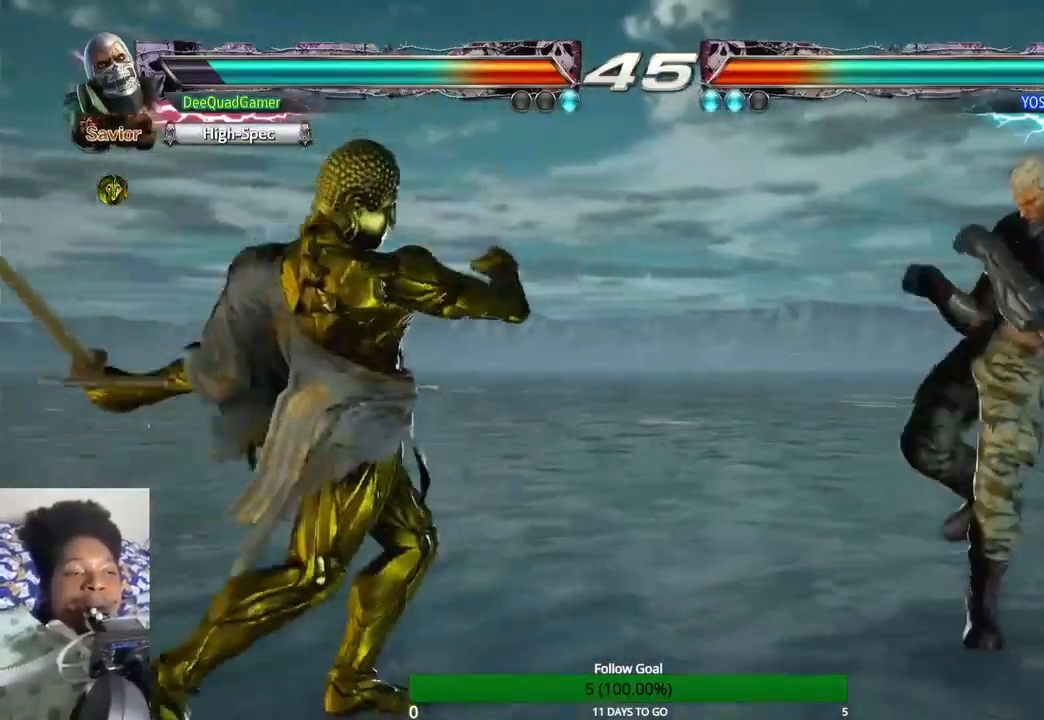
{"buttons": [], "left_stick": "right", "right_stick": "center", "events": []}
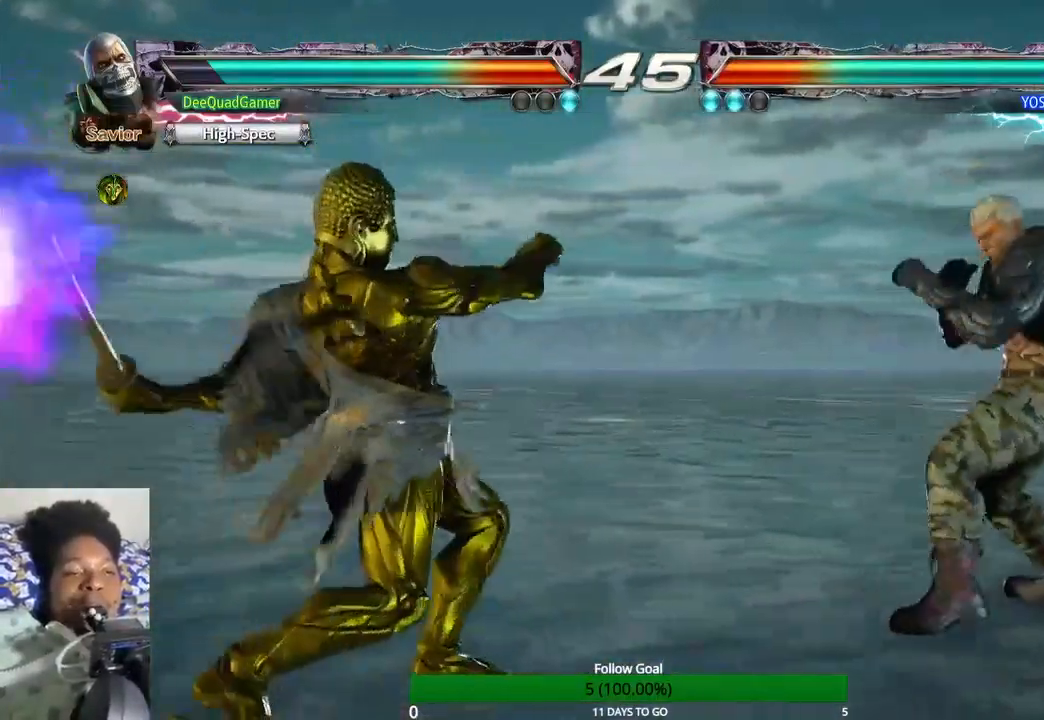
{"buttons": [], "left_stick": "up", "right_stick": "center", "events": [[133, "left_stick", "up"], [200, "left_stick", "center"], [333, "left_stick", "up"]]}
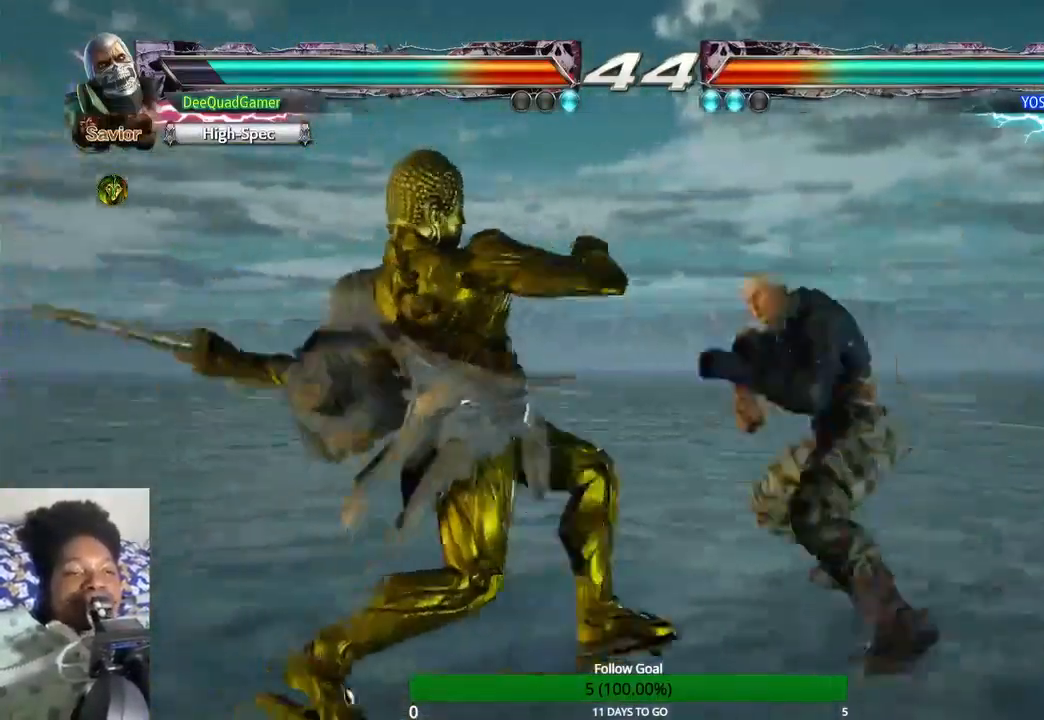
{"buttons": [], "left_stick": "up", "right_stick": "center", "events": []}
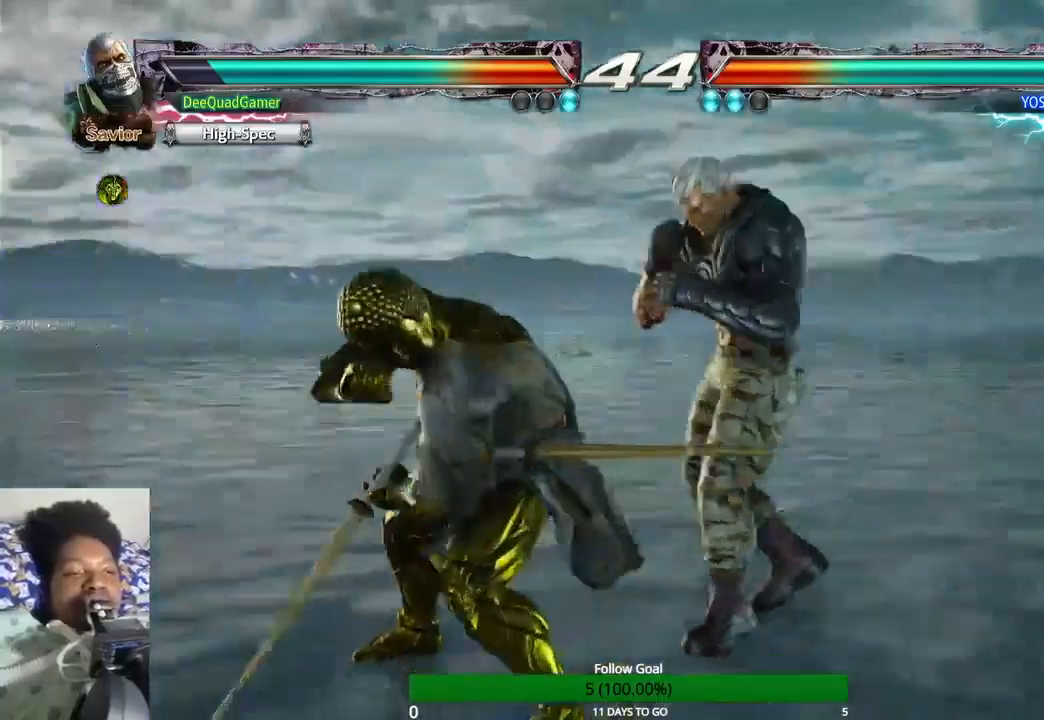
{"buttons": ["TRIANGLE"], "left_stick": "center", "right_stick": "center", "events": [[67, "CROSS", "down"], [133, "left_stick", "center"], [167, "CROSS", "up"], [267, "CROSS", "down"], [400, "CROSS", "up"], [433, "TRIANGLE", "down"]]}
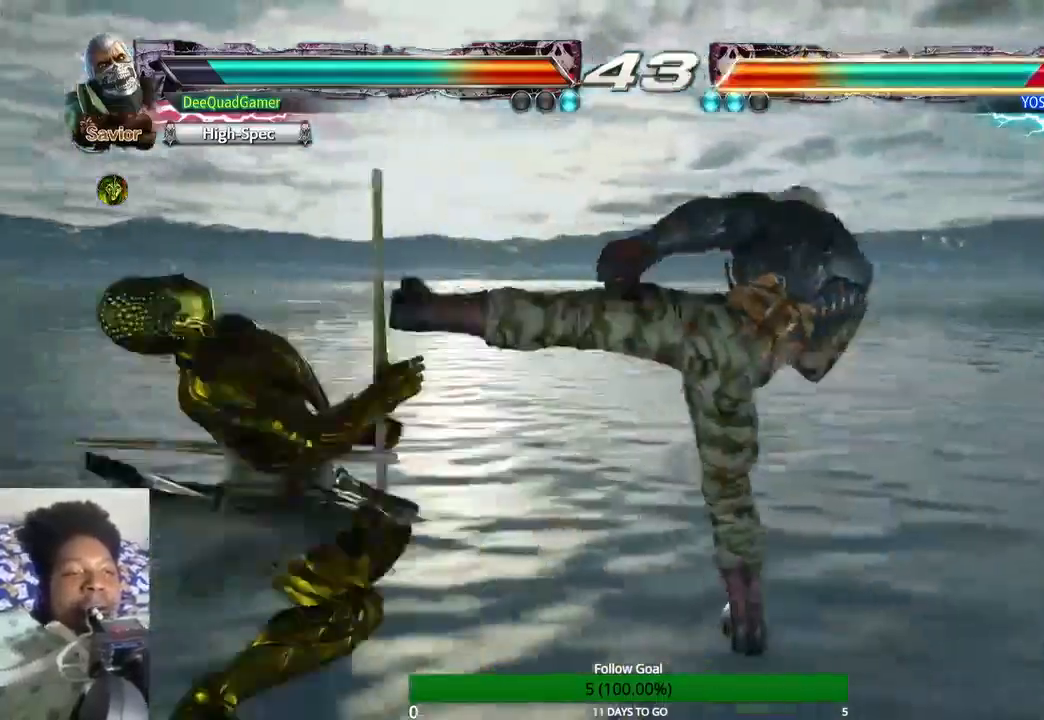
{"buttons": [], "left_stick": "center", "right_stick": "center", "events": [[100, "TRIANGLE", "up"]]}
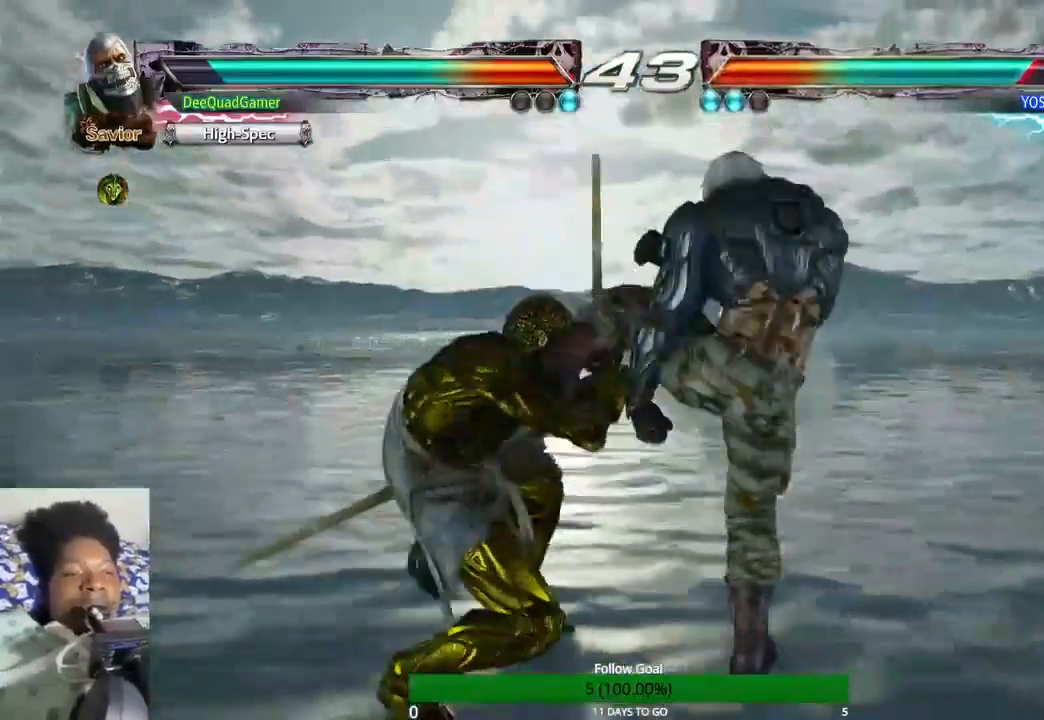
{"buttons": [], "left_stick": "left", "right_stick": "center", "events": [[500, "left_stick", "left"]]}
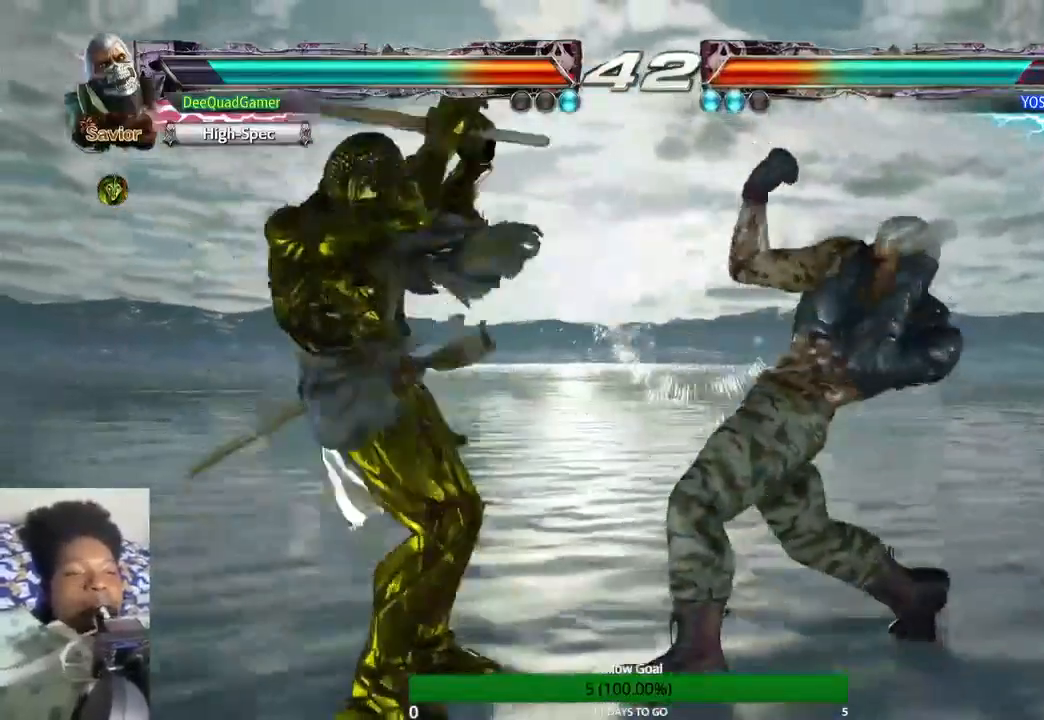
{"buttons": [], "left_stick": "right", "right_stick": "center", "events": [[167, "left_stick", "center"], [233, "left_stick", "right"]]}
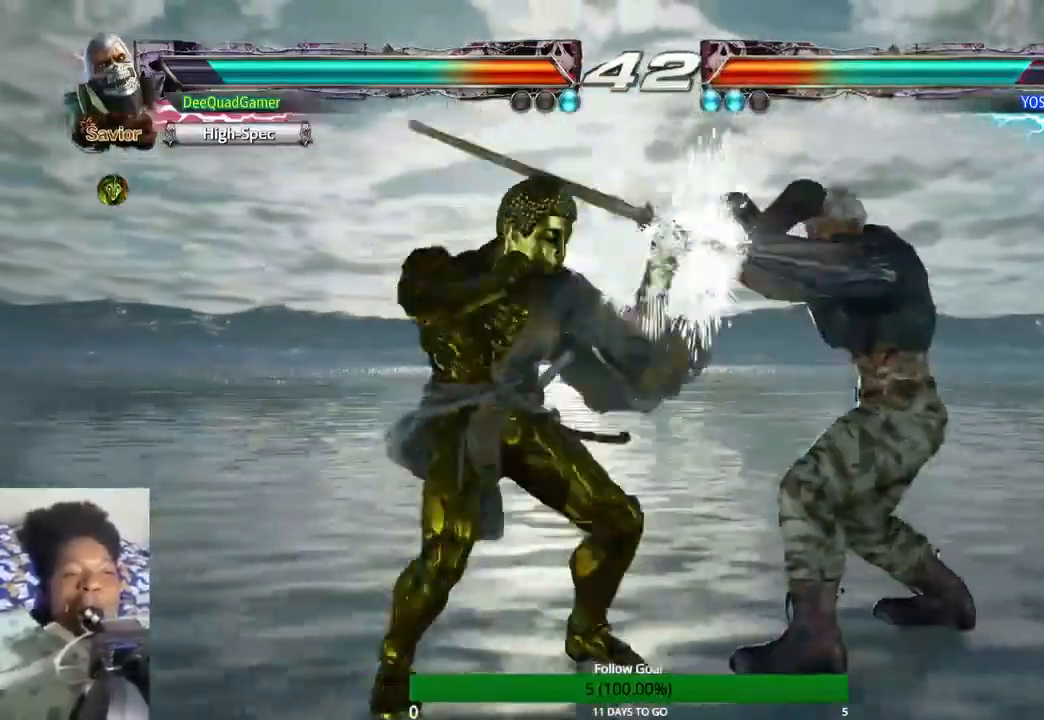
{"buttons": ["TRIANGLE"], "left_stick": "center", "right_stick": "center", "events": [[267, "left_stick", "center"], [500, "TRIANGLE", "down"]]}
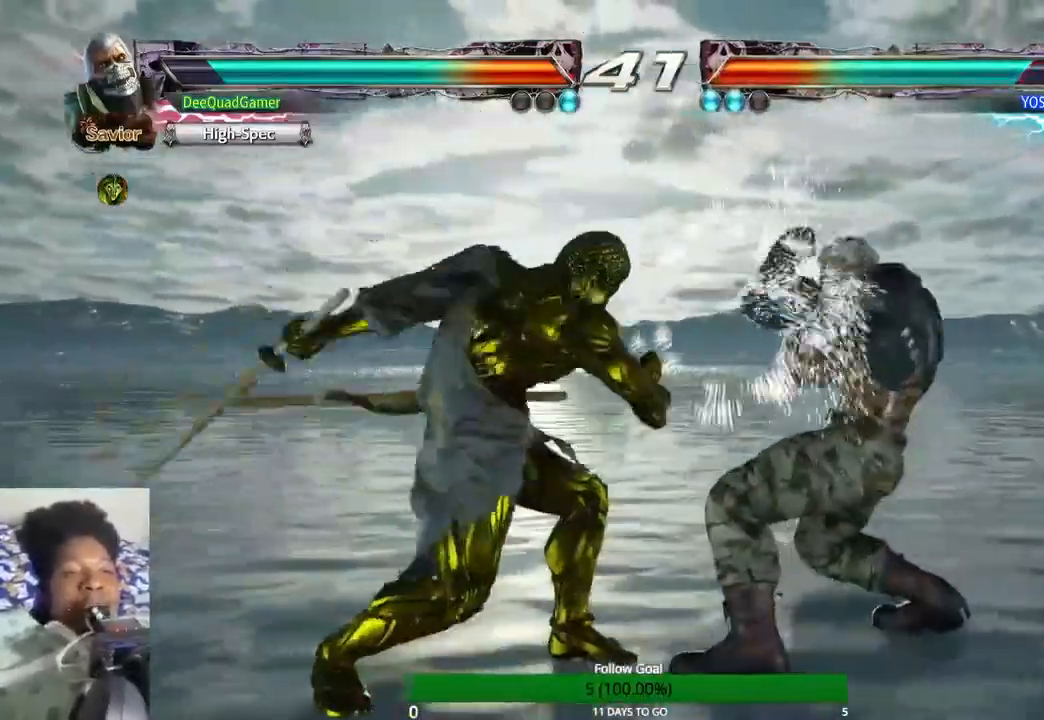
{"buttons": [], "left_stick": "center", "right_stick": "center", "events": [[100, "CROSS", "down"], [100, "TRIANGLE", "up"], [233, "CROSS", "up"]]}
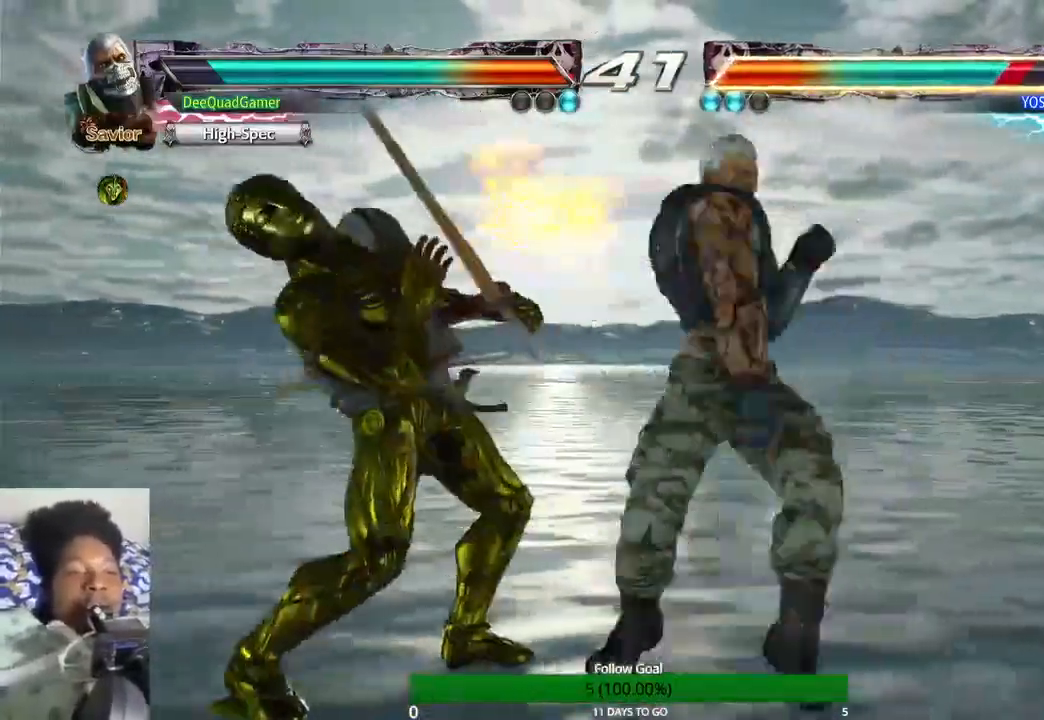
{"buttons": [], "left_stick": "center", "right_stick": "center", "events": []}
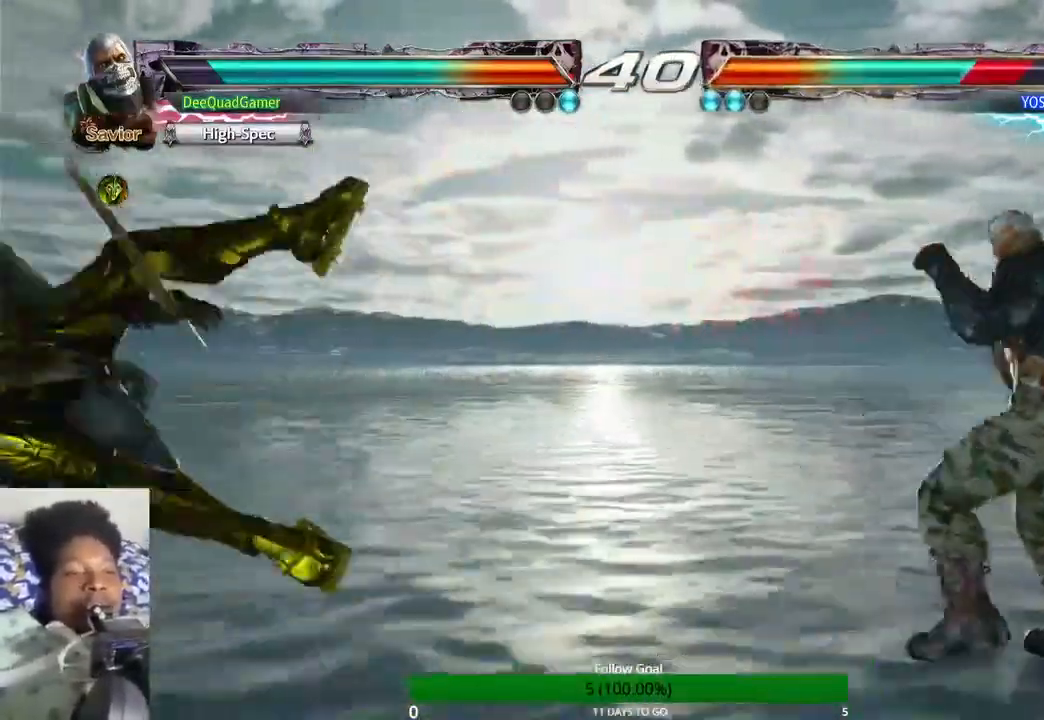
{"buttons": [], "left_stick": "center", "right_stick": "center", "events": [[100, "left_stick", "left"], [500, "left_stick", "center"]]}
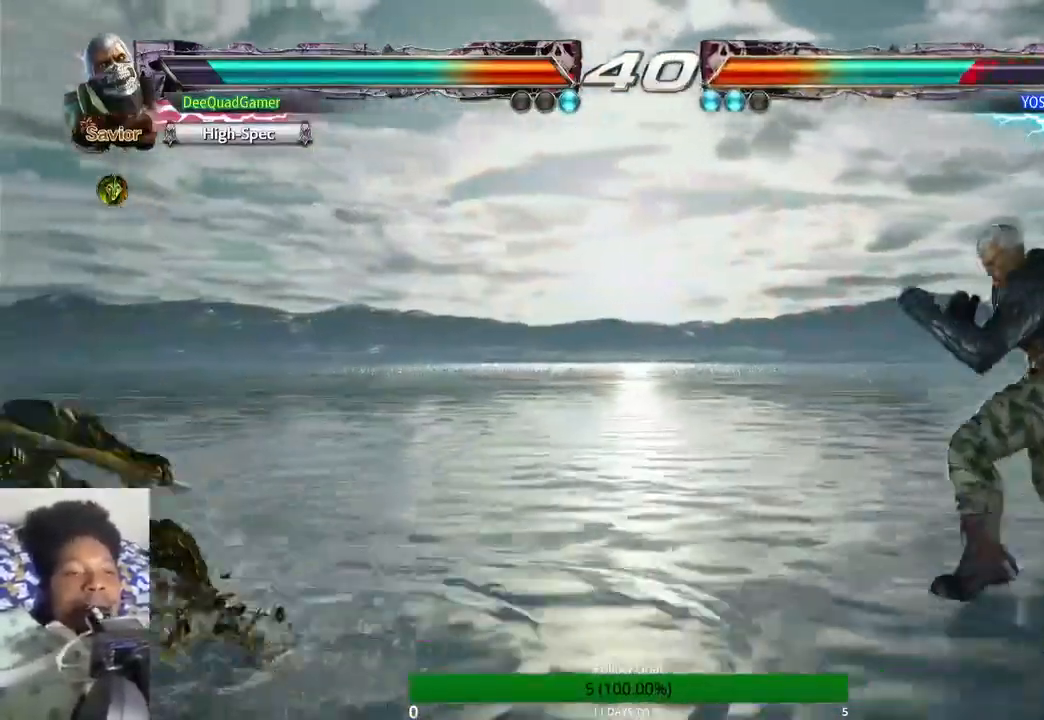
{"buttons": [], "left_stick": "center", "right_stick": "center"}
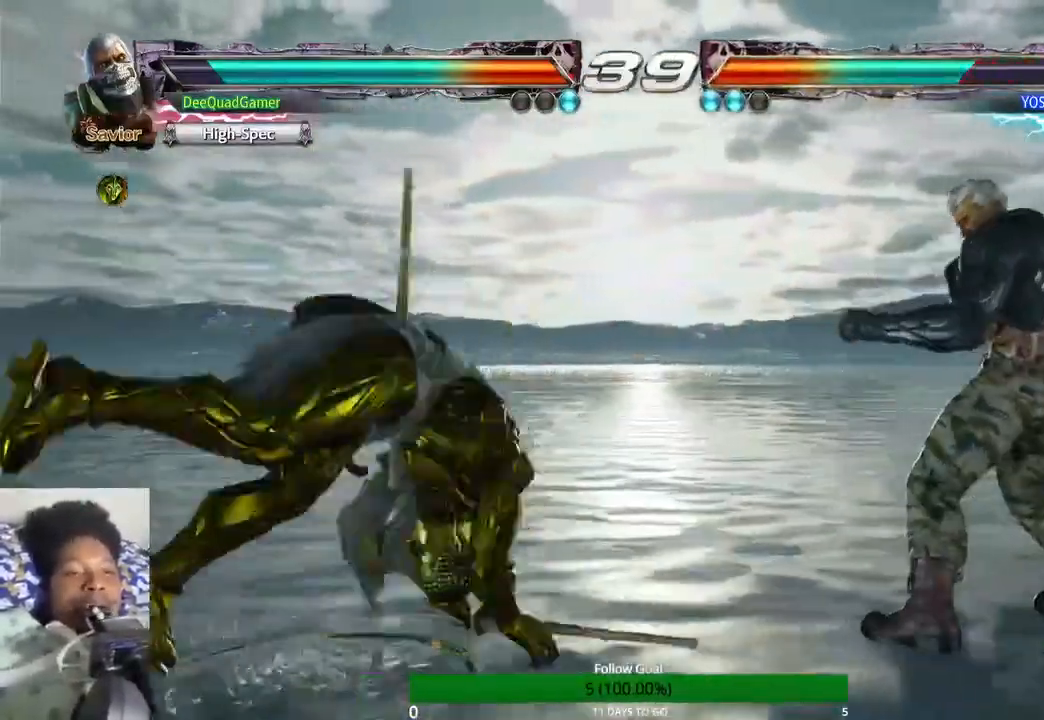
{"buttons": [], "left_stick": "center", "right_stick": "center", "events": [[200, "left_stick", "right"], [500, "left_stick", "center"]]}
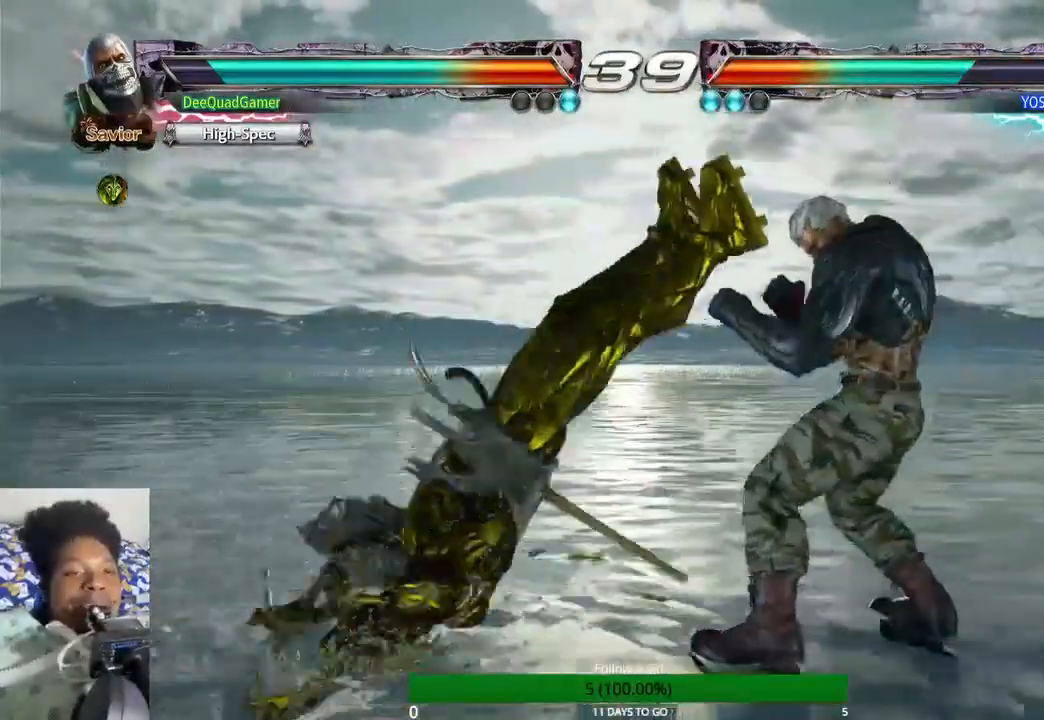
{"buttons": [], "left_stick": "center", "right_stick": "center", "events": []}
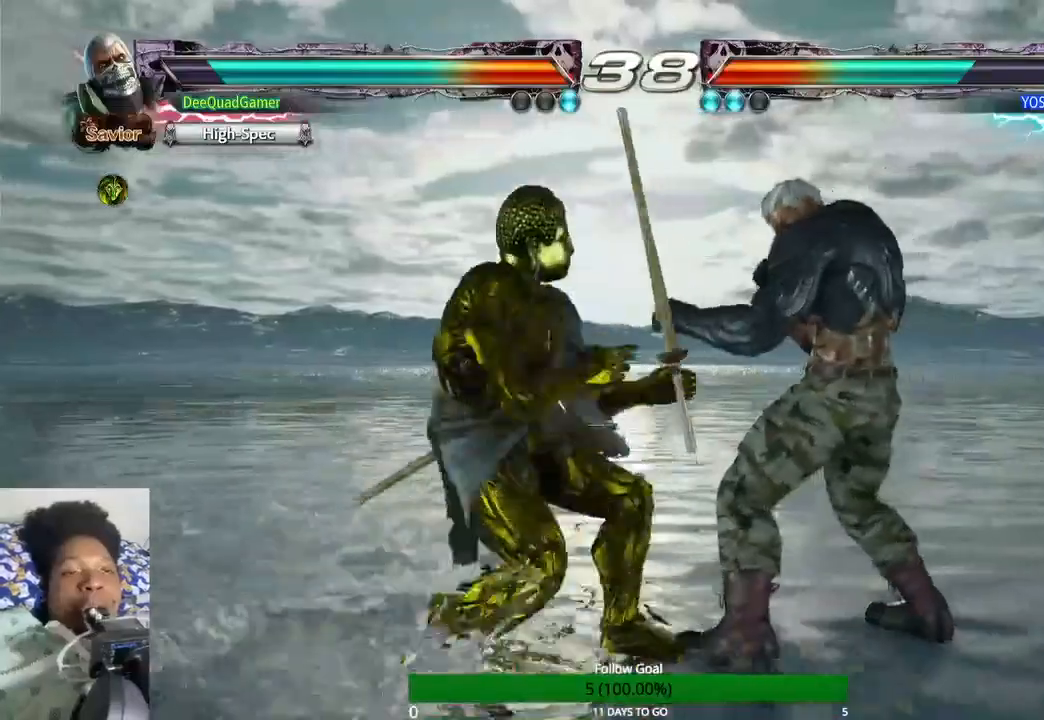
{"buttons": [], "left_stick": "center", "right_stick": "center", "events": [[100, "TRIANGLE", "down"], [100, "left_stick", "right"], [267, "TRIANGLE", "up"], [267, "left_stick", "center"]]}
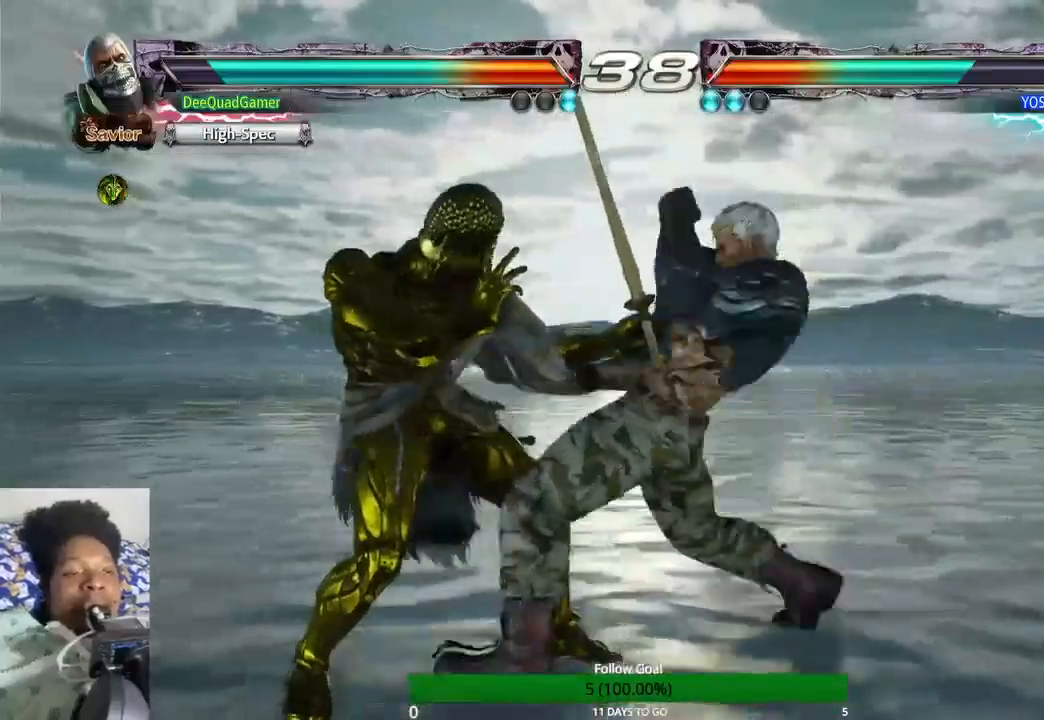
{"buttons": [], "left_stick": "right", "right_stick": "center", "events": [[233, "left_stick", "left"], [400, "left_stick", "center"], [467, "left_stick", "right"]]}
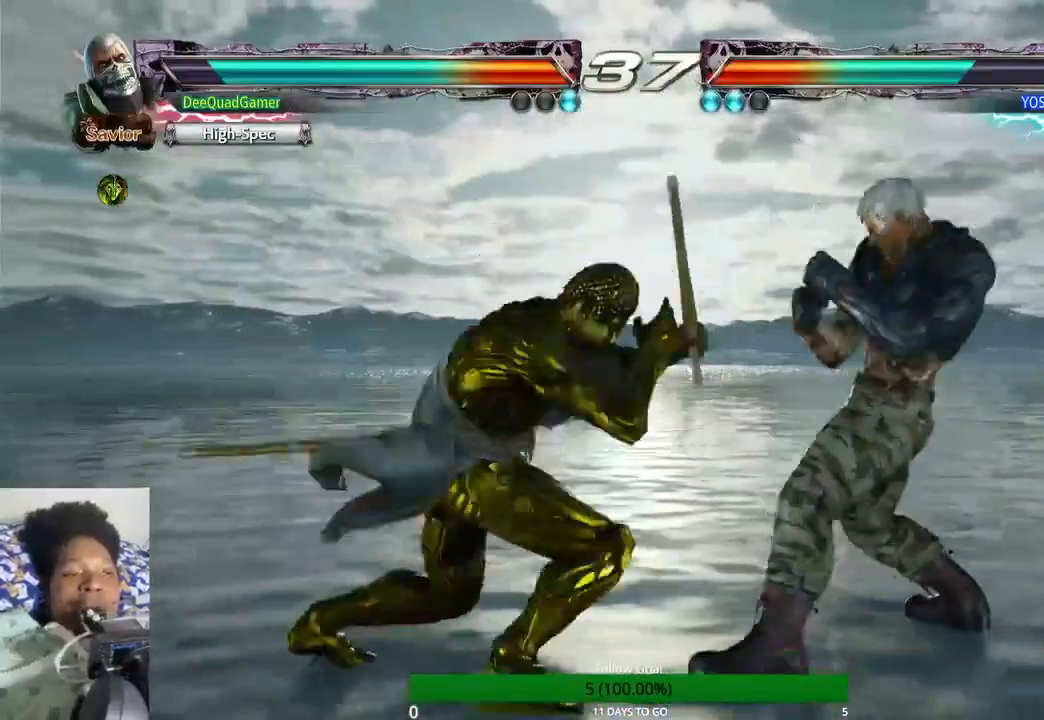
{"buttons": [], "left_stick": "center", "right_stick": "center", "events": [[433, "left_stick", "center"]]}
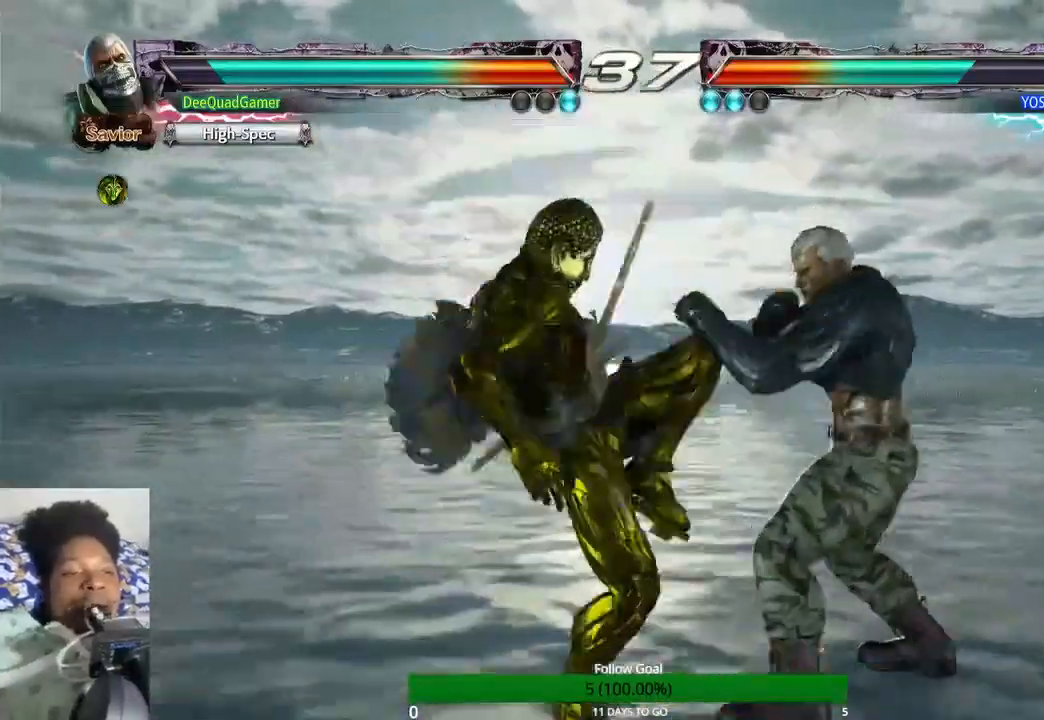
{"buttons": [], "left_stick": "center", "right_stick": "center", "events": [[200, "TRIANGLE", "down"], [267, "CROSS", "down"], [267, "TRIANGLE", "up"], [367, "CROSS", "up"]]}
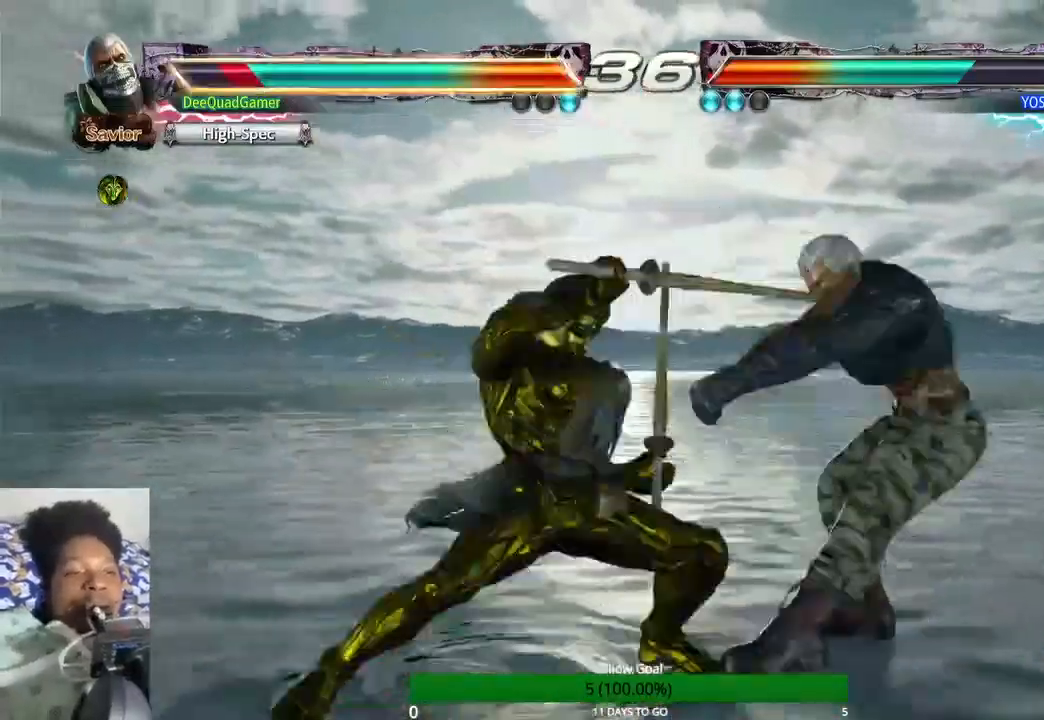
{"buttons": [], "left_stick": "right", "right_stick": "center", "events": [[400, "left_stick", "right"]]}
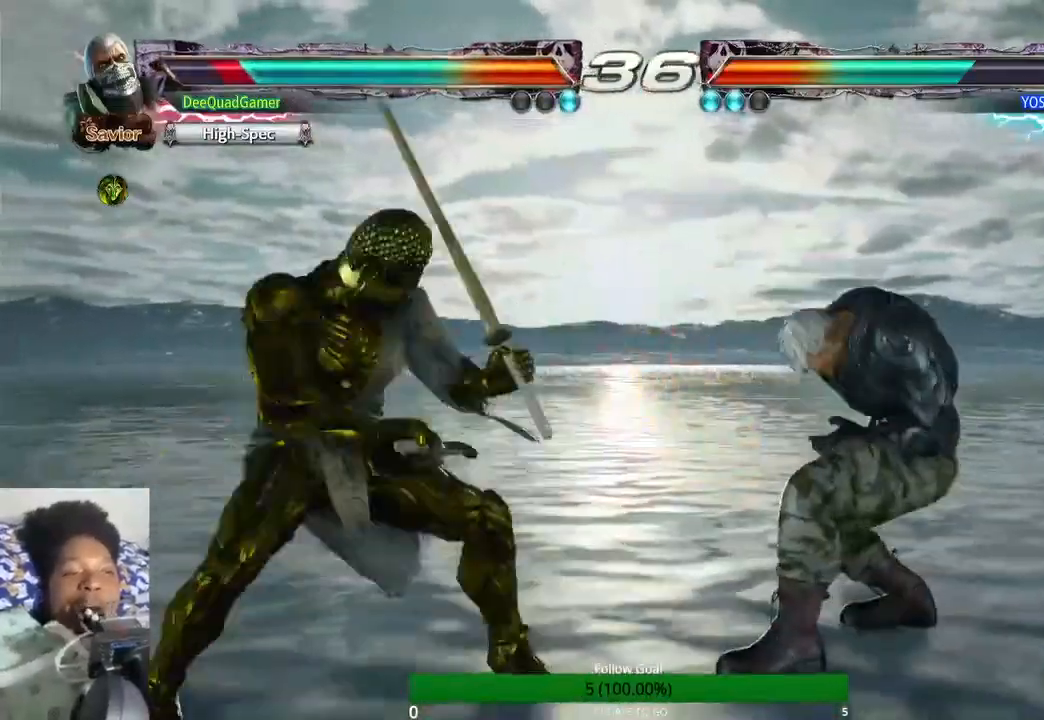
{"buttons": [], "left_stick": "center", "right_stick": "center", "events": [[433, "left_stick", "center"]]}
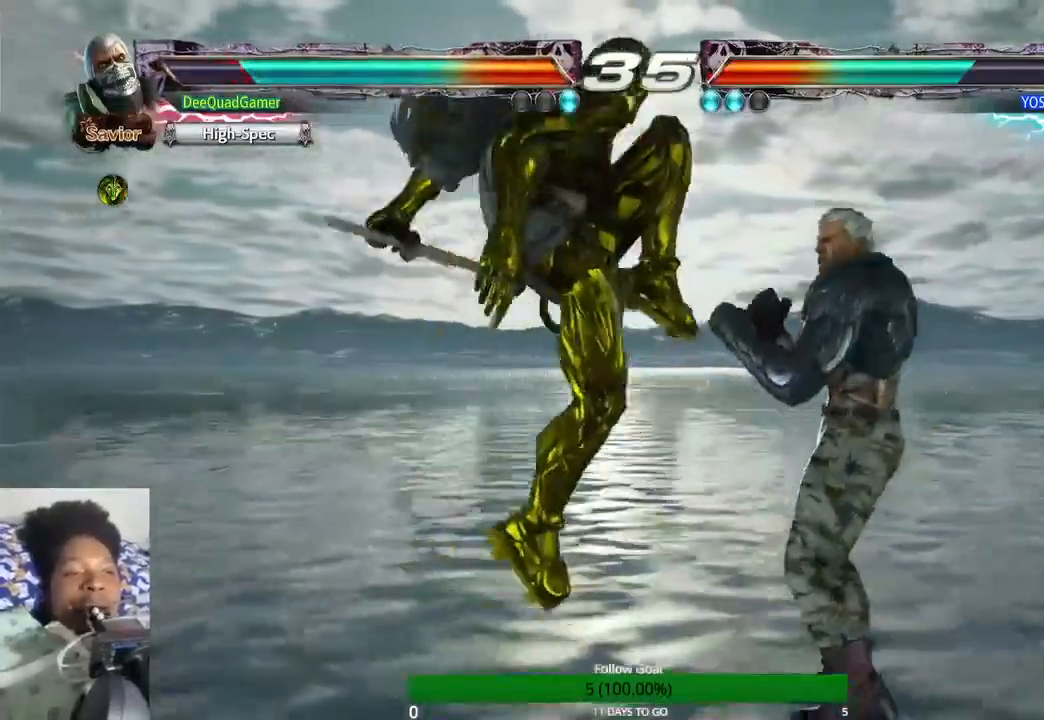
{"buttons": [], "left_stick": "center", "right_stick": "center", "events": [[233, "SQUARE", "down"], [333, "SQUARE", "up"], [367, "TRIANGLE", "down"], [433, "TRIANGLE", "up"]]}
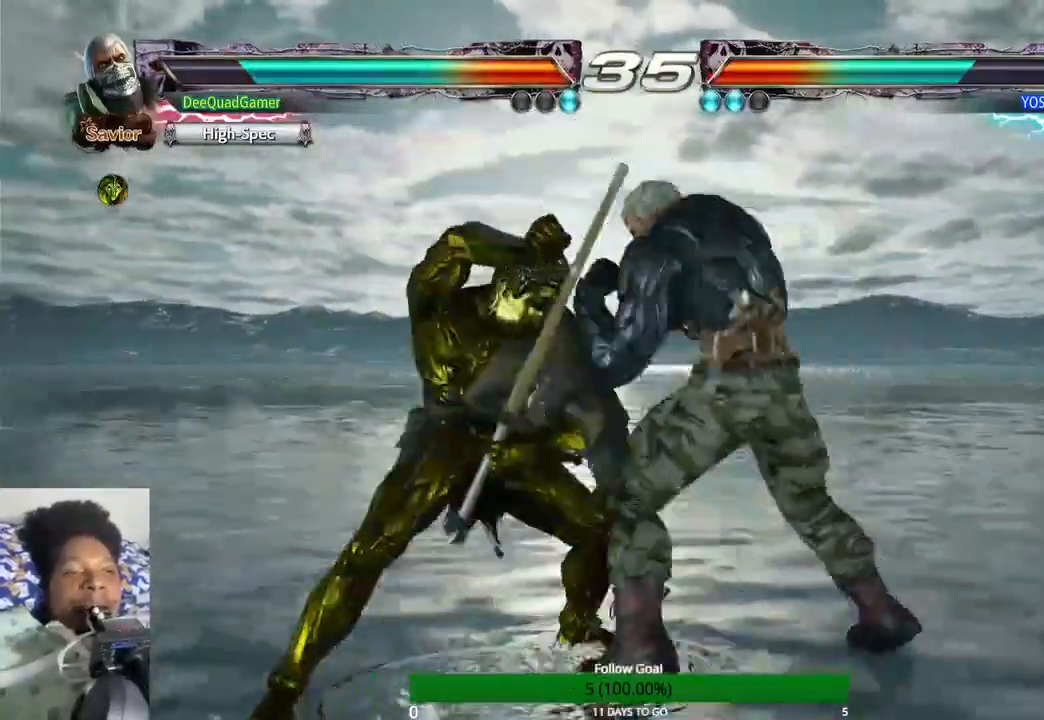
{"buttons": [], "left_stick": "center", "right_stick": "center", "events": []}
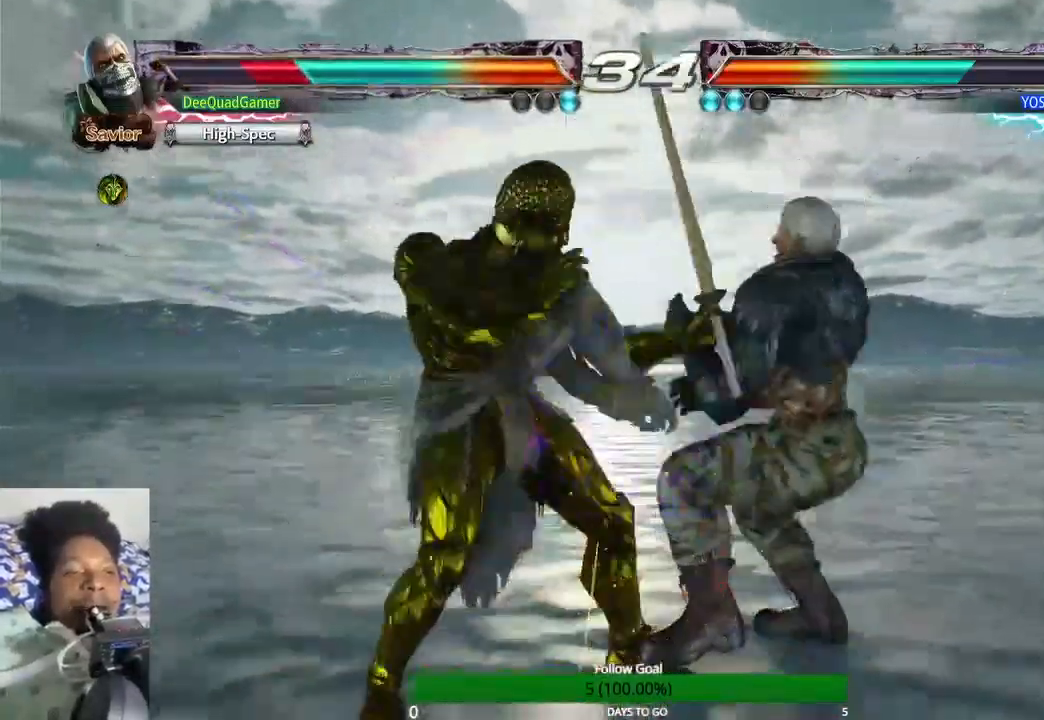
{"buttons": [], "left_stick": "center", "right_stick": "center", "events": [[133, "left_stick", "right"], [300, "left_stick", "center"]]}
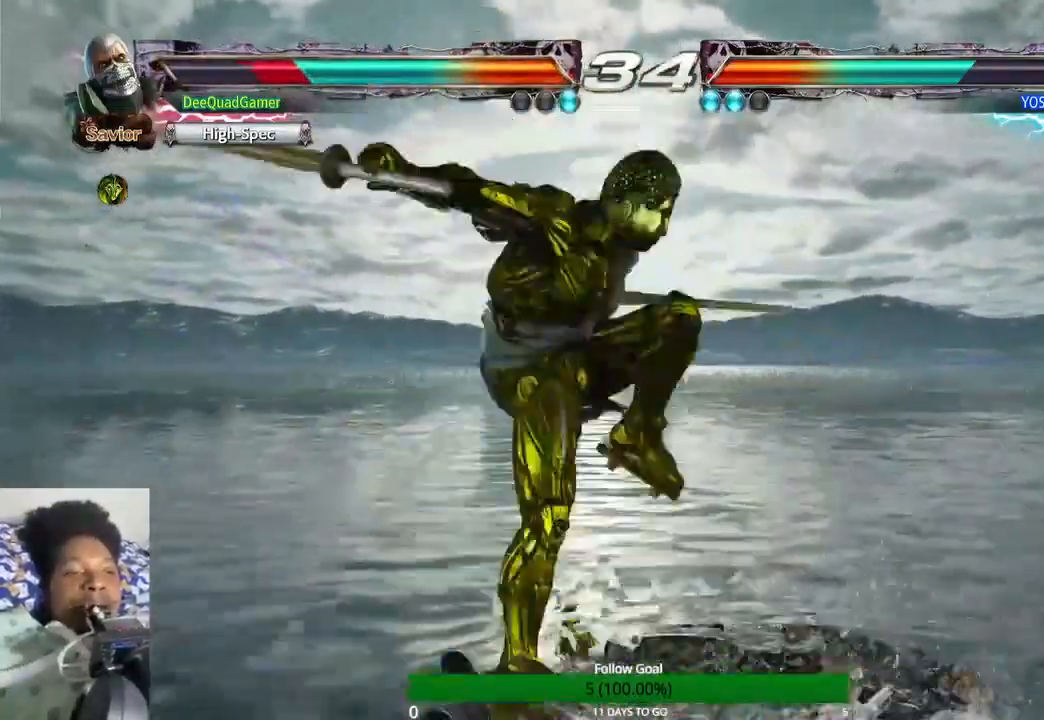
{"buttons": [], "left_stick": "center", "right_stick": "center", "events": [[267, "CROSS", "down"], [367, "CROSS", "up"]]}
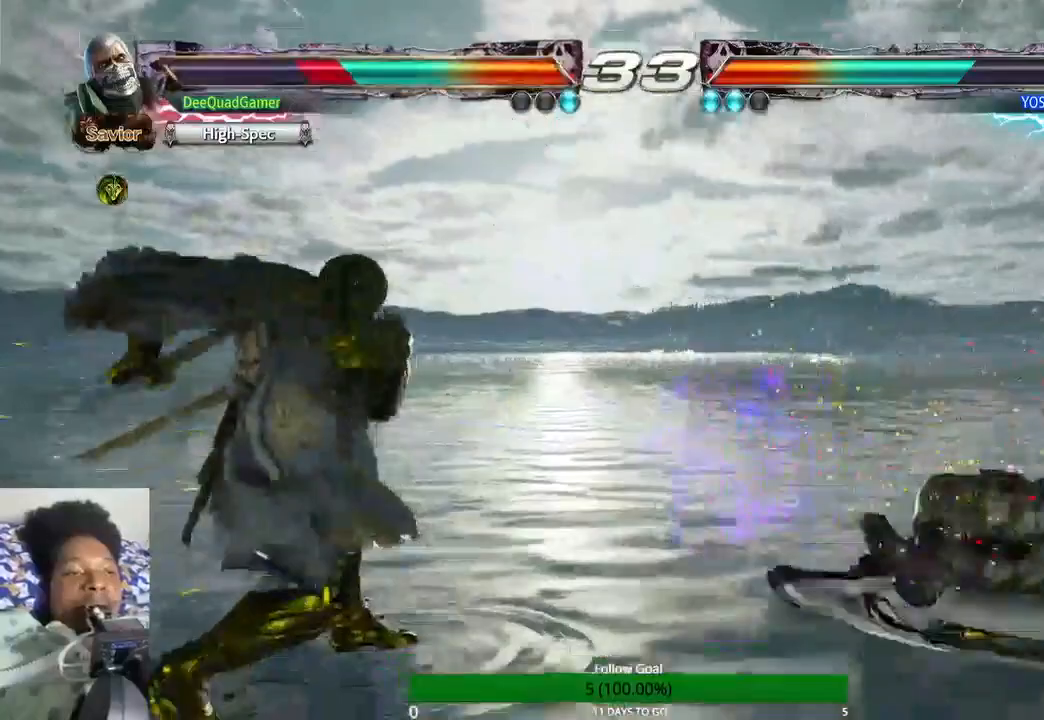
{"buttons": [], "left_stick": "center", "right_stick": "center", "events": [[233, "left_stick", "right"], [467, "left_stick", "center"]]}
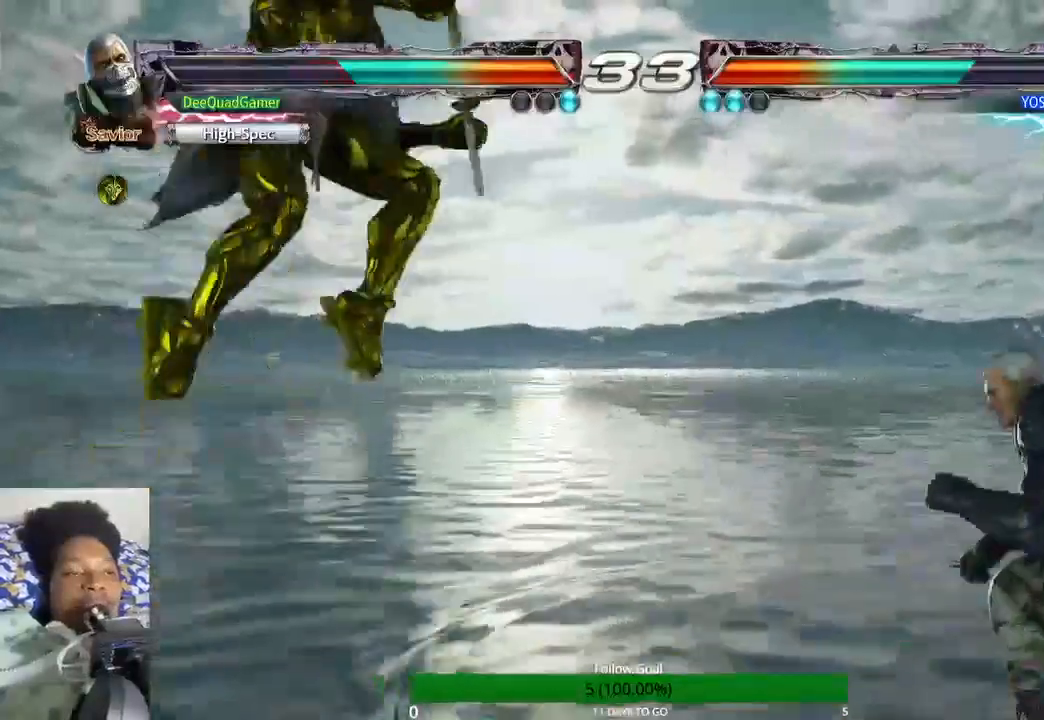
{"buttons": [], "left_stick": "up", "right_stick": "center", "events": [[100, "left_stick", "up"]]}